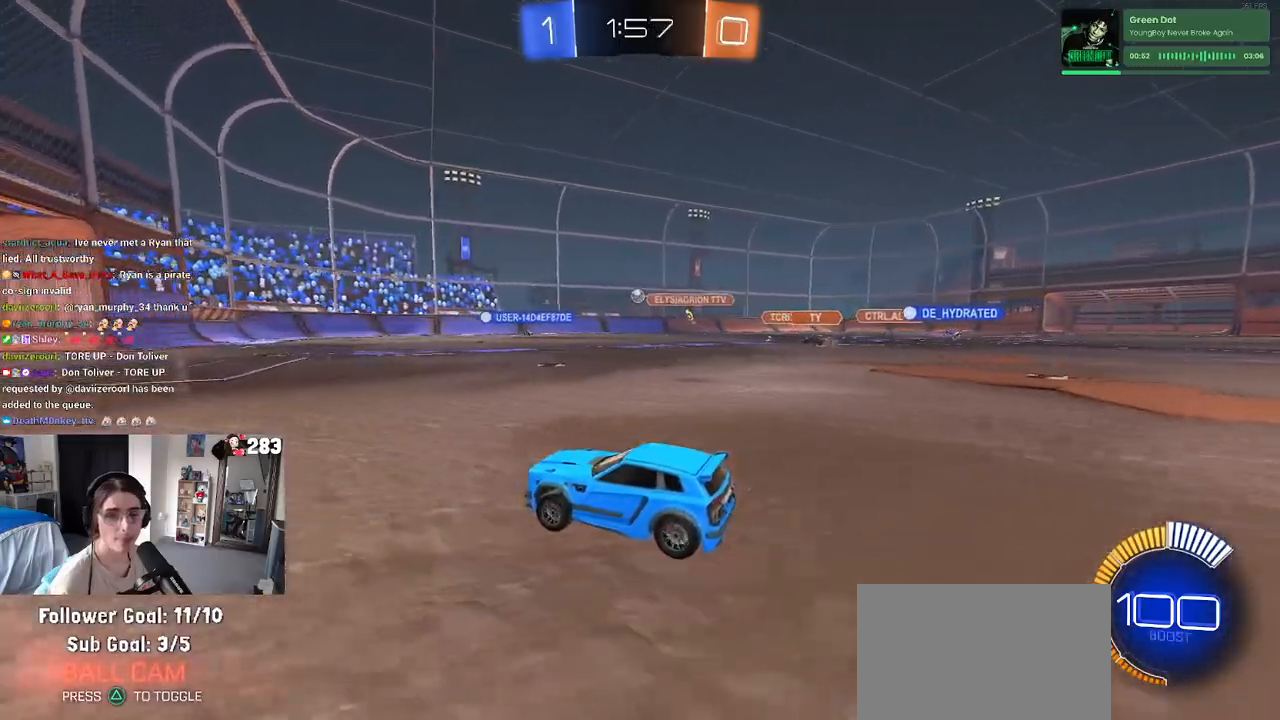
Gameplay with a controller (PlayStation layout); each line is a JSON object with the inputs held at the frame after it (dt_ms = milliseconds from this image to that frame). "events" lists button and stick changes between this image and that frame as [ms after this image, input, new state], when the widget could be followed in between. Not read: R2.
{"dt_ms": 500, "buttons": ["L2"], "left_stick": "center", "right_stick": "center", "events": [[50, "left_stick", "center"], [167, "left_stick", "right"], [350, "left_stick", "center"], [467, "L2", "down"]]}
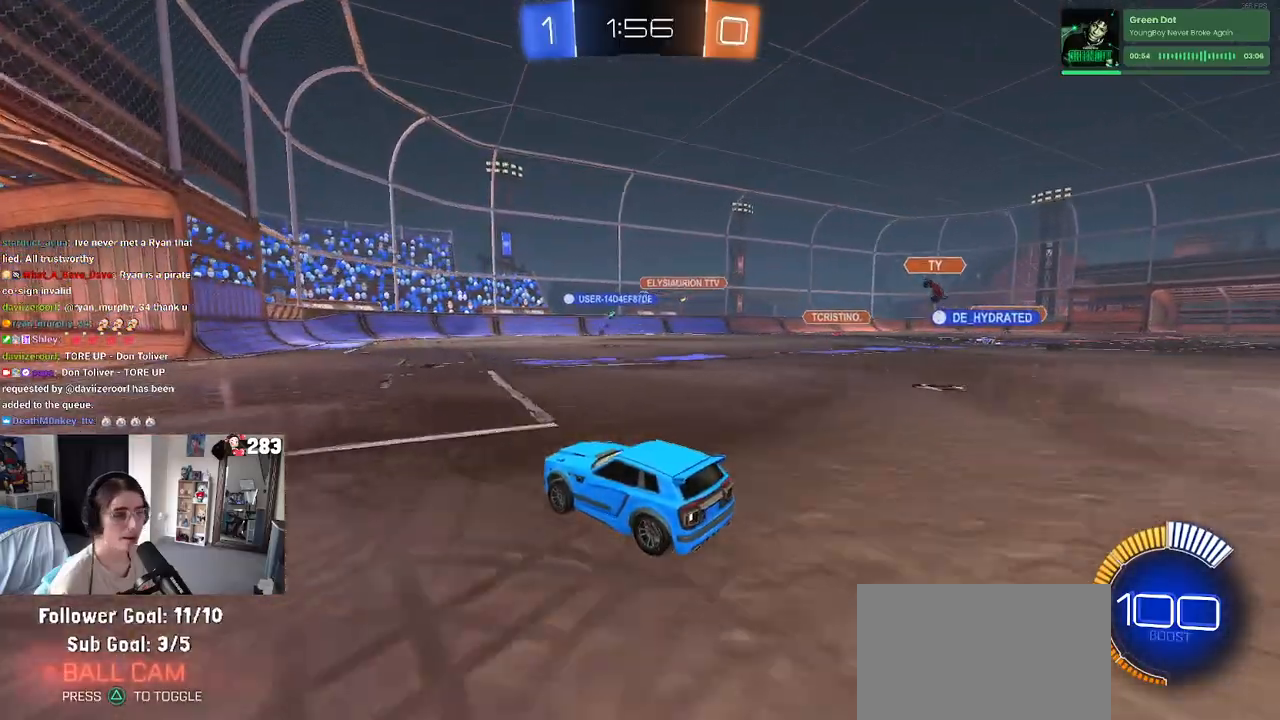
{"dt_ms": 500, "buttons": [], "left_stick": "right", "right_stick": "center", "events": [[167, "L2", "up"], [367, "left_stick", "right"]]}
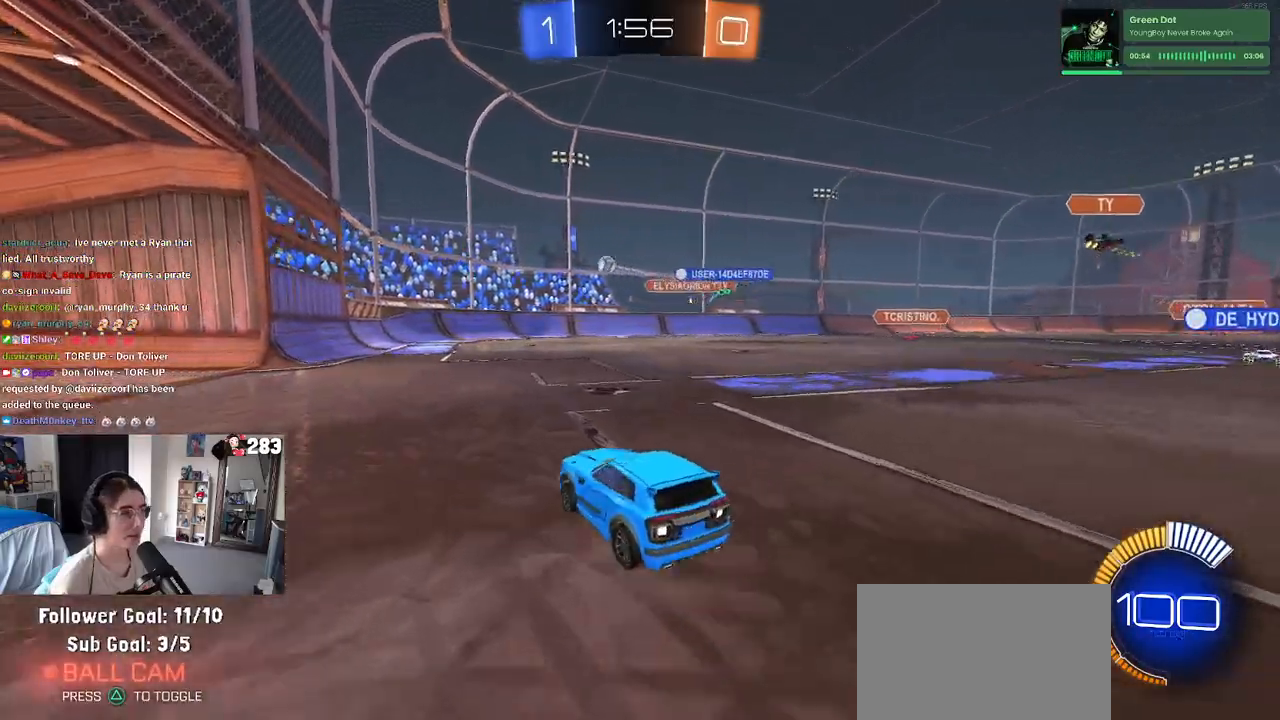
{"dt_ms": 500, "buttons": ["L2"], "left_stick": "center", "right_stick": "center", "events": [[50, "left_stick", "center"], [200, "left_stick", "left"], [333, "L2", "down"], [467, "left_stick", "center"]]}
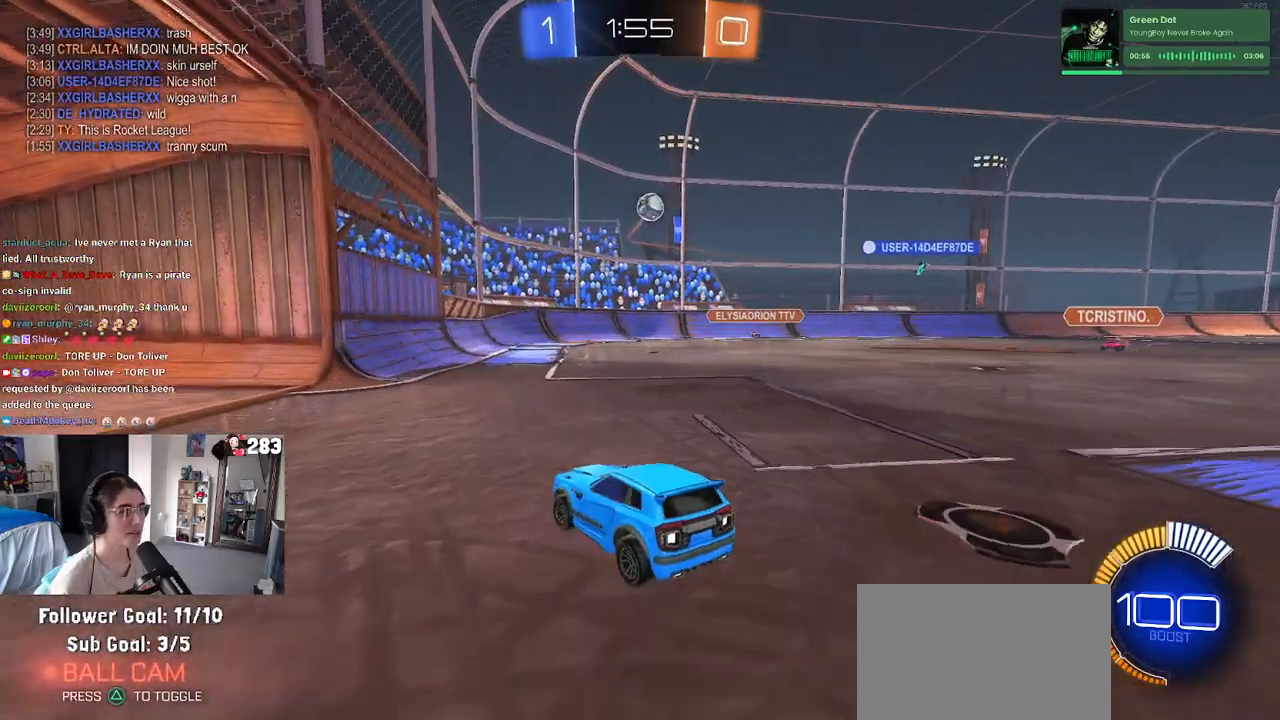
{"dt_ms": 500, "buttons": ["R1"], "left_stick": "left", "right_stick": "center", "events": [[33, "left_stick", "down-right"], [183, "left_stick", "center"], [250, "left_stick", "up-right"], [267, "L2", "up"], [367, "left_stick", "up-left"], [433, "left_stick", "left"], [500, "R1", "down"]]}
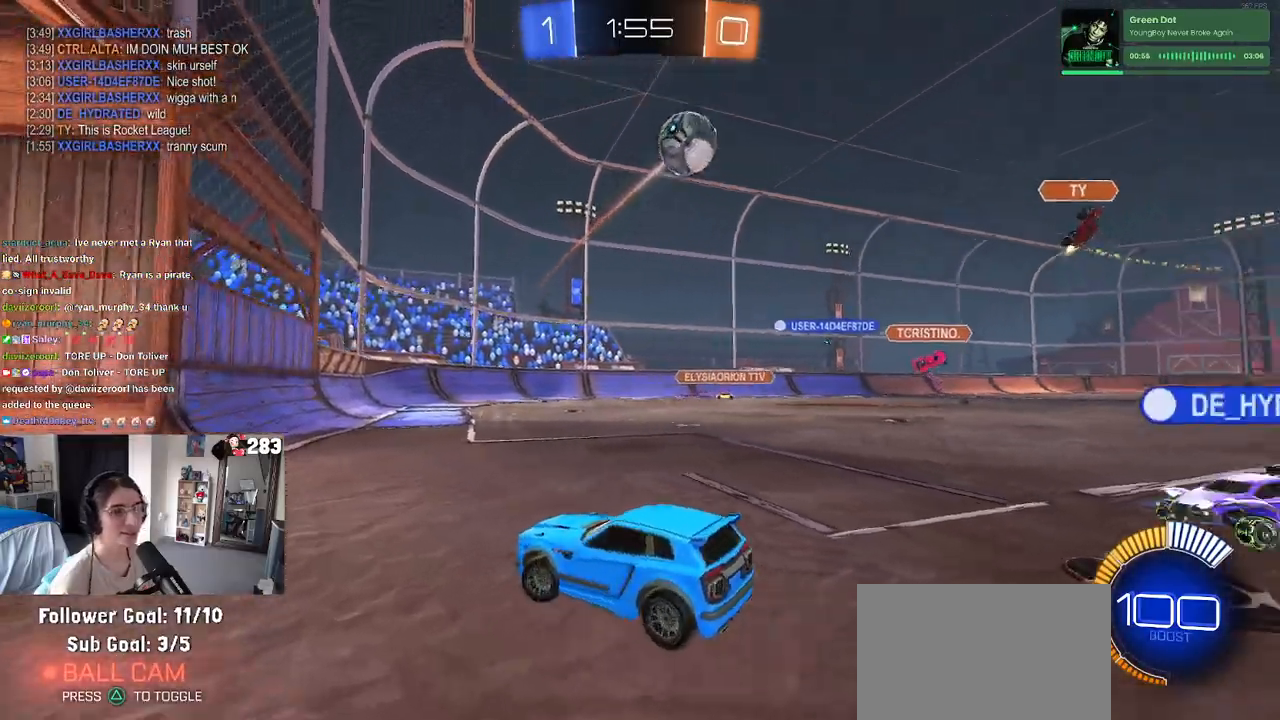
{"dt_ms": 500, "buttons": [], "left_stick": "left", "right_stick": "center", "events": [[367, "R1", "up"]]}
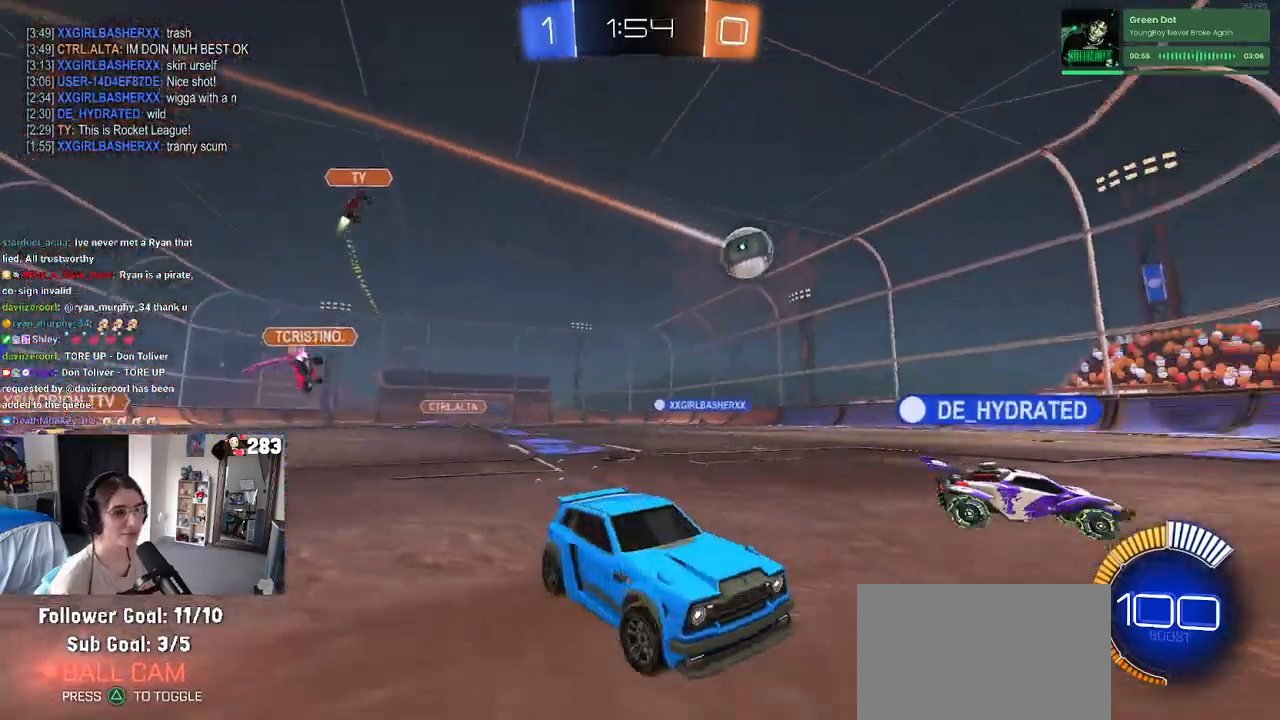
{"dt_ms": 500, "buttons": ["SQUARE"], "left_stick": "left", "right_stick": "center", "events": [[450, "SQUARE", "down"]]}
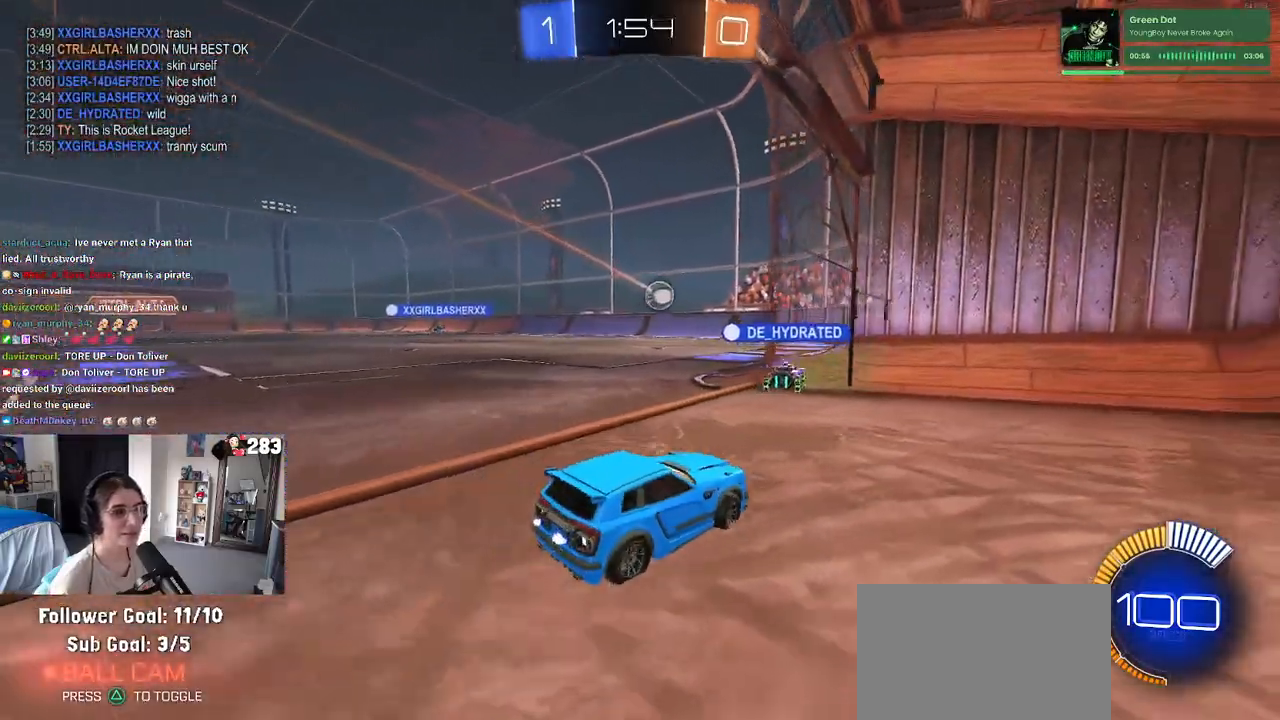
{"dt_ms": 500, "buttons": [], "left_stick": "center", "right_stick": "center", "events": [[33, "SQUARE", "up"], [367, "left_stick", "center"]]}
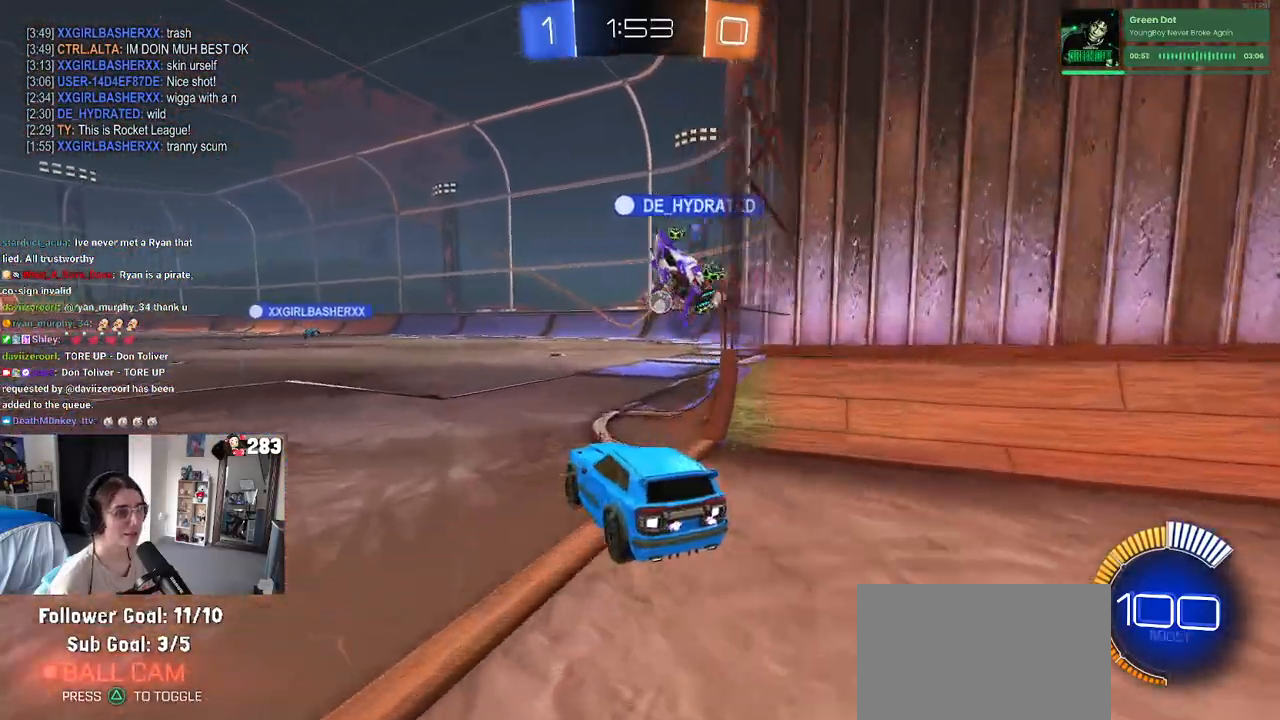
{"dt_ms": 500, "buttons": [], "left_stick": "left", "right_stick": "center", "events": [[400, "left_stick", "left"]]}
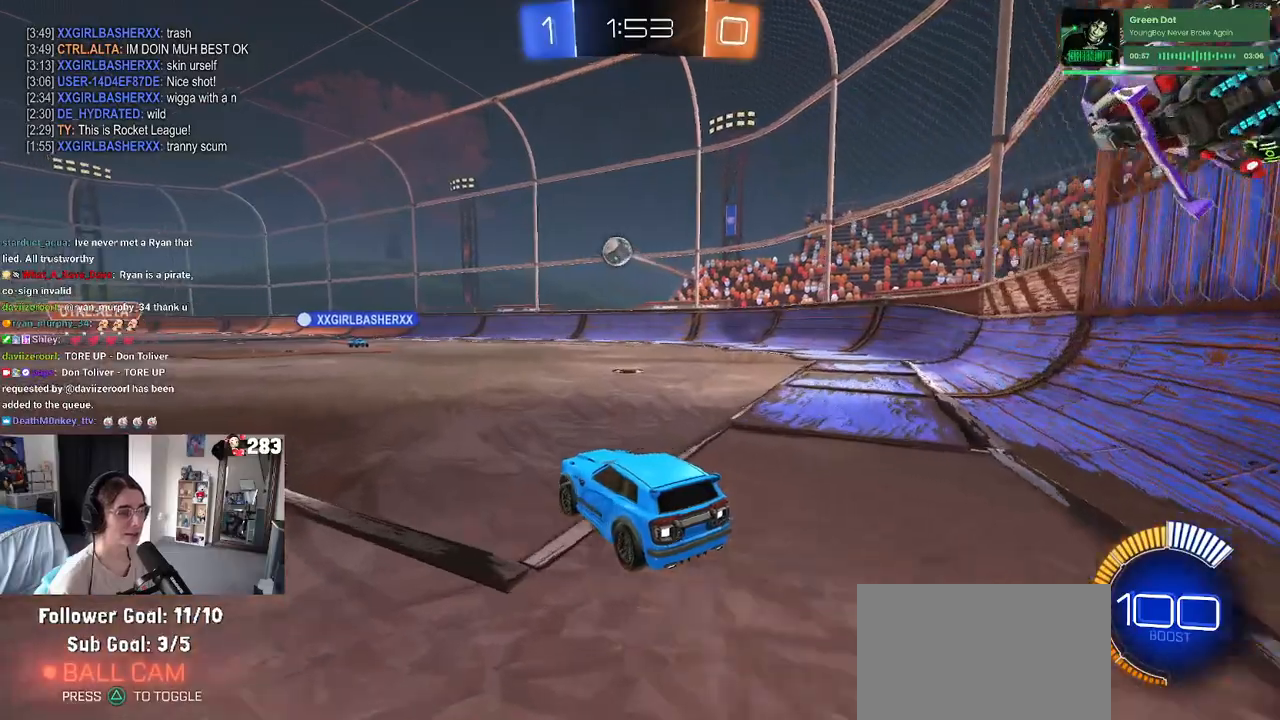
{"dt_ms": 500, "buttons": ["R1"], "left_stick": "center", "right_stick": "center", "events": [[33, "R1", "down"], [500, "left_stick", "center"]]}
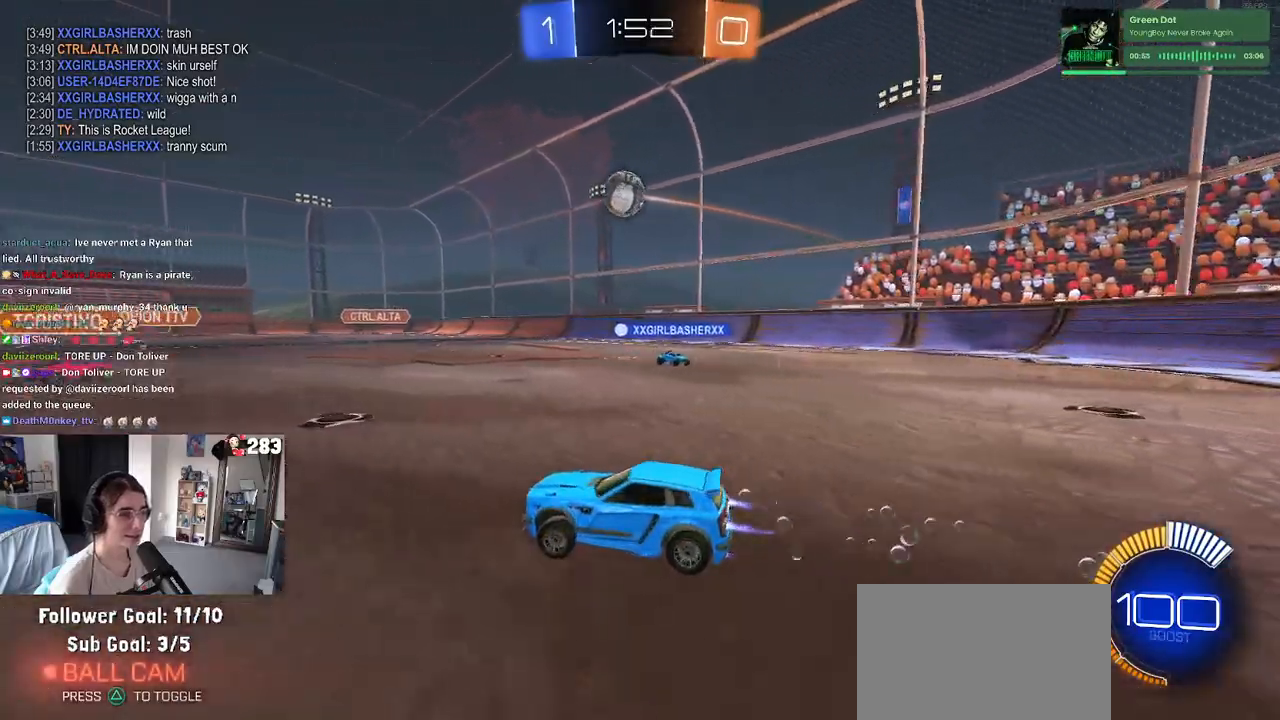
{"dt_ms": 500, "buttons": [], "left_stick": "center", "right_stick": "center", "events": [[333, "R1", "up"]]}
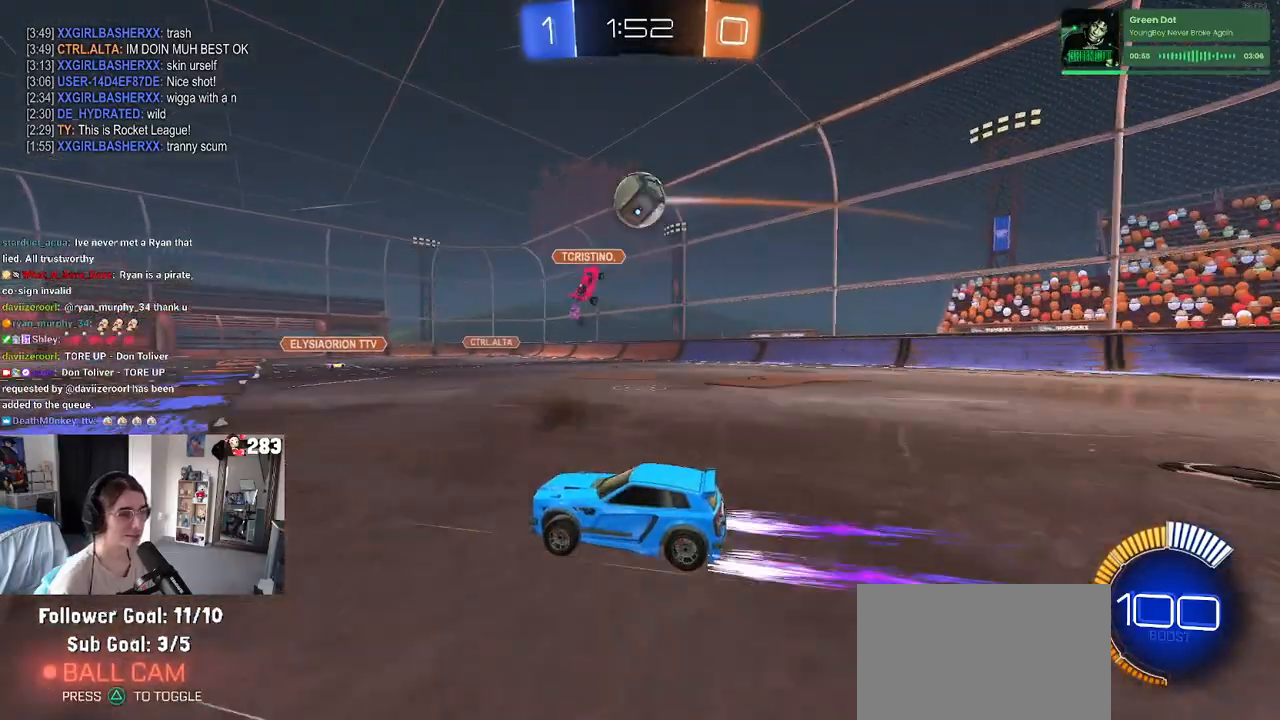
{"dt_ms": 500, "buttons": ["CROSS", "L2", "R1"], "left_stick": "down-right", "right_stick": "center", "events": [[283, "left_stick", "down-right"], [333, "L2", "down"], [350, "CROSS", "down"], [467, "R1", "down"]]}
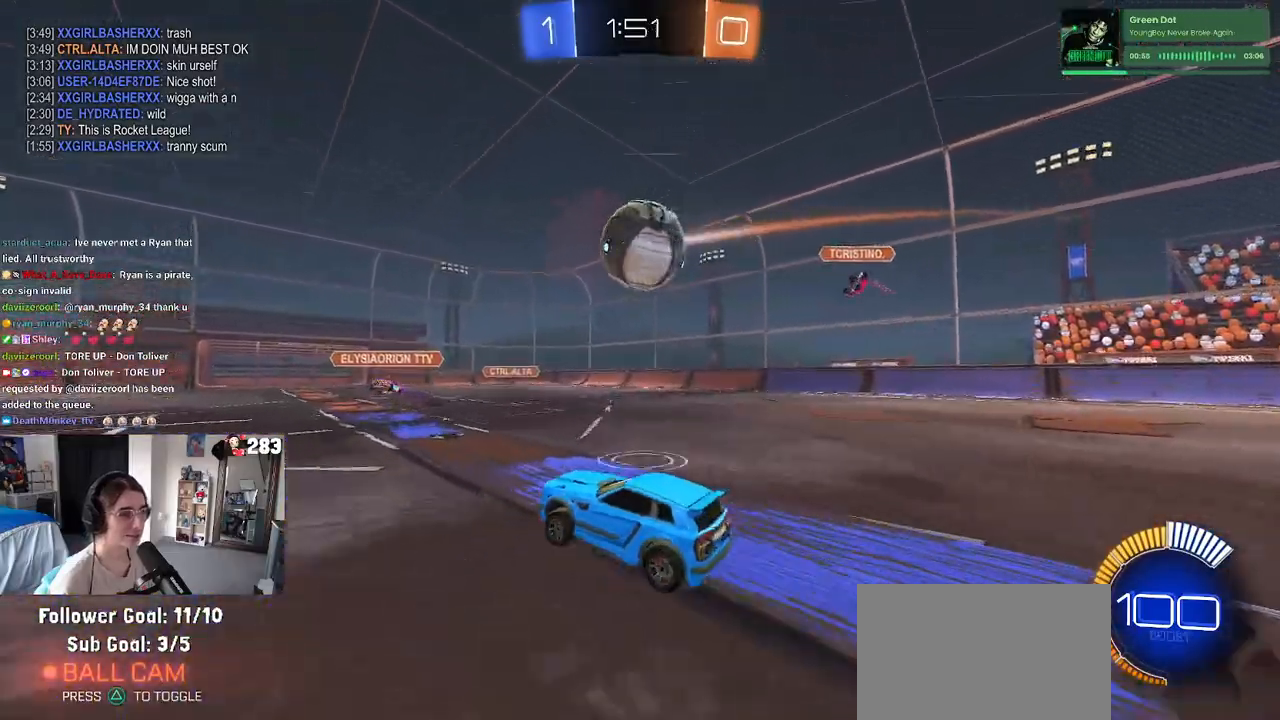
{"dt_ms": 500, "buttons": ["SQUARE", "R1"], "left_stick": "down-right", "right_stick": "center", "events": [[67, "L2", "up"], [100, "CROSS", "up"], [117, "left_stick", "right"], [233, "CROSS", "down"], [317, "SQUARE", "down"], [367, "CROSS", "up"], [450, "left_stick", "down-right"]]}
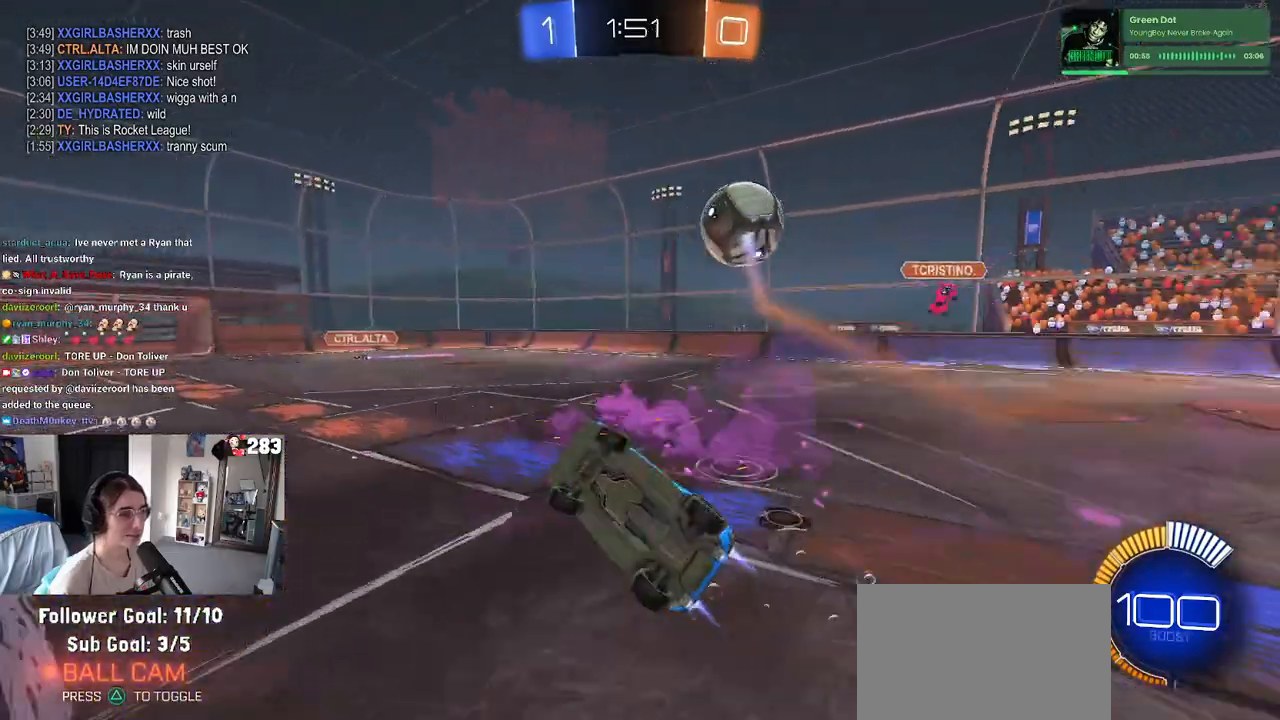
{"dt_ms": 500, "buttons": [], "left_stick": "up", "right_stick": "center", "events": [[133, "R1", "up"], [483, "SQUARE", "up"], [500, "left_stick", "up"]]}
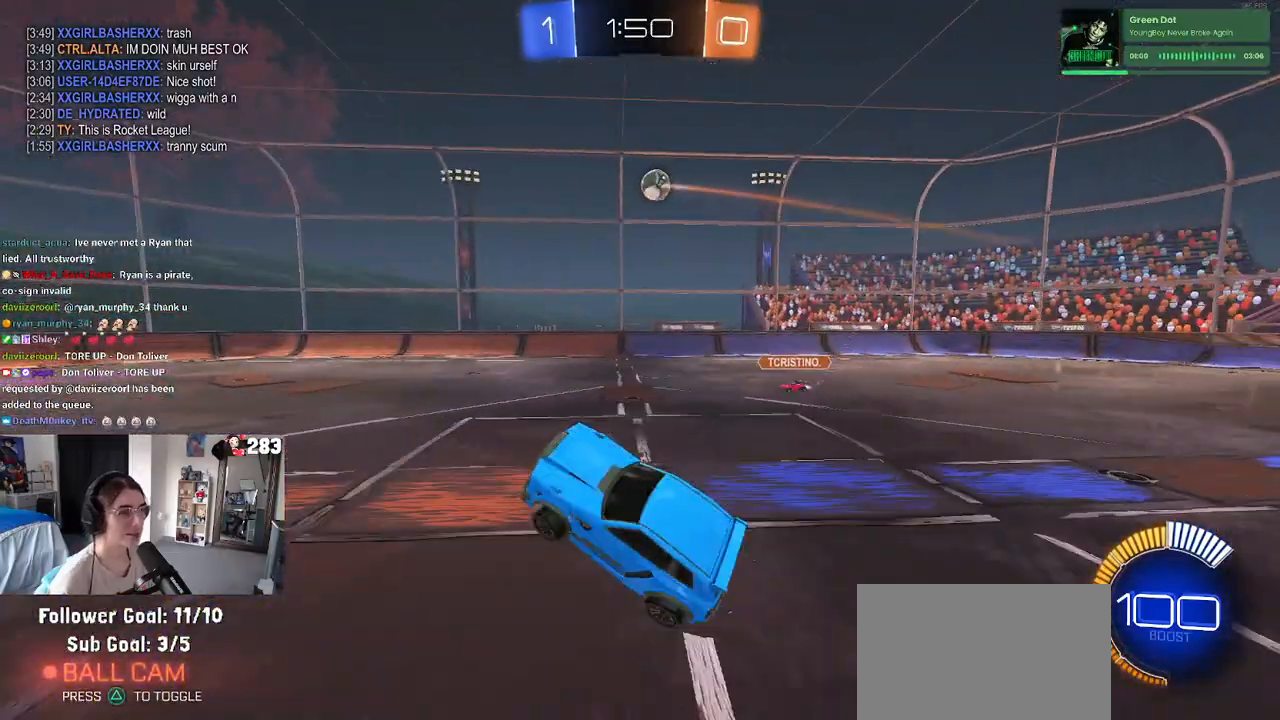
{"dt_ms": 1000, "buttons": [], "left_stick": "right", "right_stick": "center"}
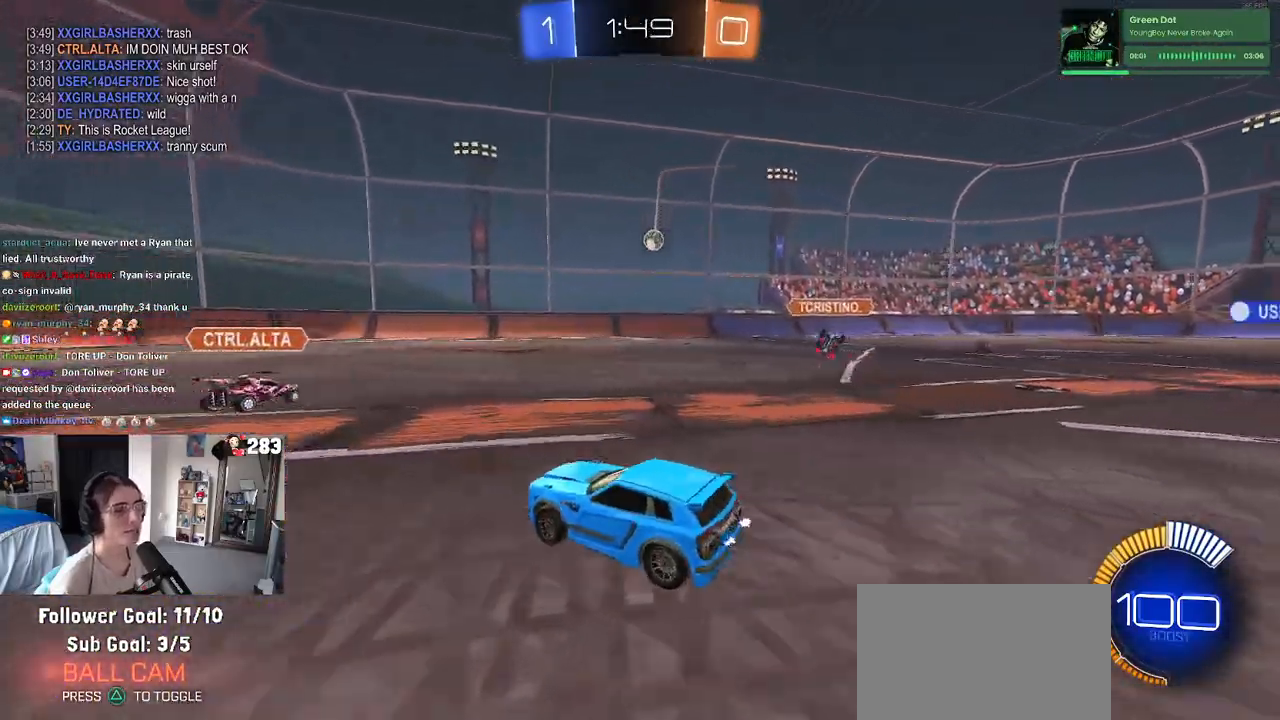
{"dt_ms": 500, "buttons": [], "left_stick": "left", "right_stick": "center", "events": [[367, "left_stick", "left"]]}
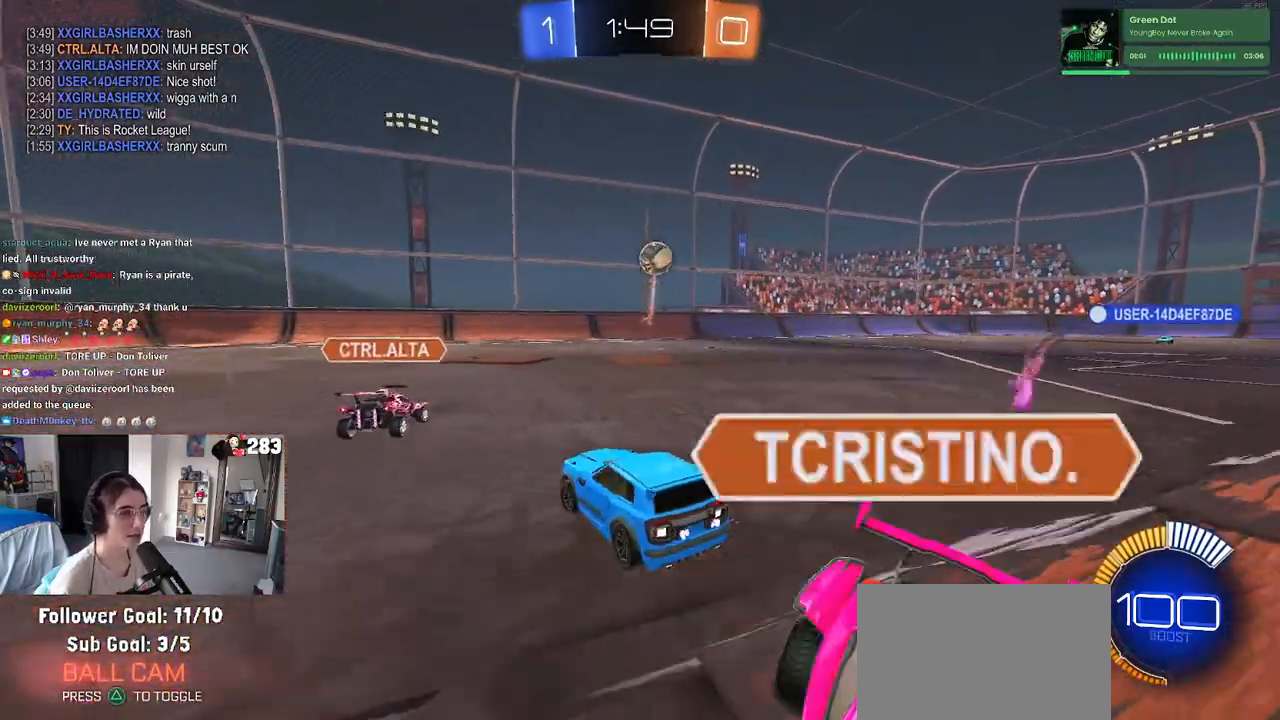
{"dt_ms": 500, "buttons": ["R1"], "left_stick": "center", "right_stick": "center", "events": [[167, "R1", "down"], [233, "left_stick", "center"]]}
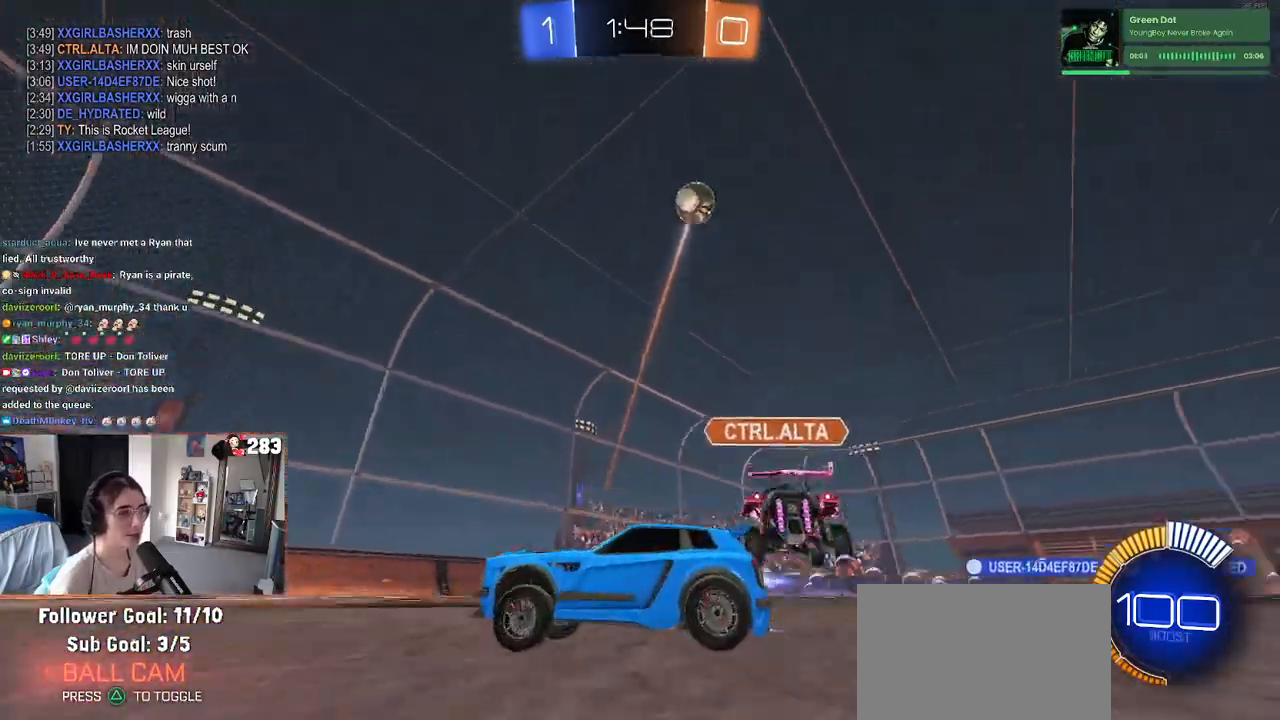
{"dt_ms": 500, "buttons": [], "left_stick": "left", "right_stick": "center", "events": [[167, "R1", "up"], [283, "left_stick", "left"]]}
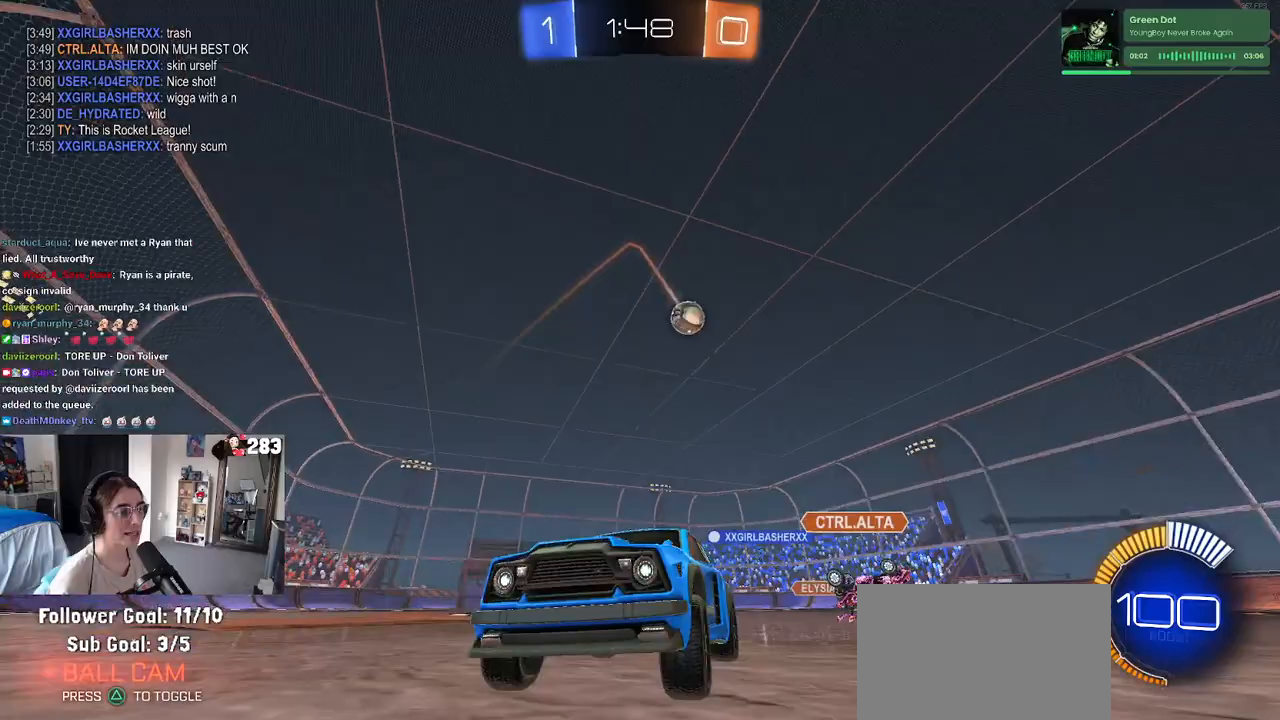
{"dt_ms": 500, "buttons": [], "left_stick": "right", "right_stick": "center", "events": [[67, "left_stick", "center"], [483, "left_stick", "right"]]}
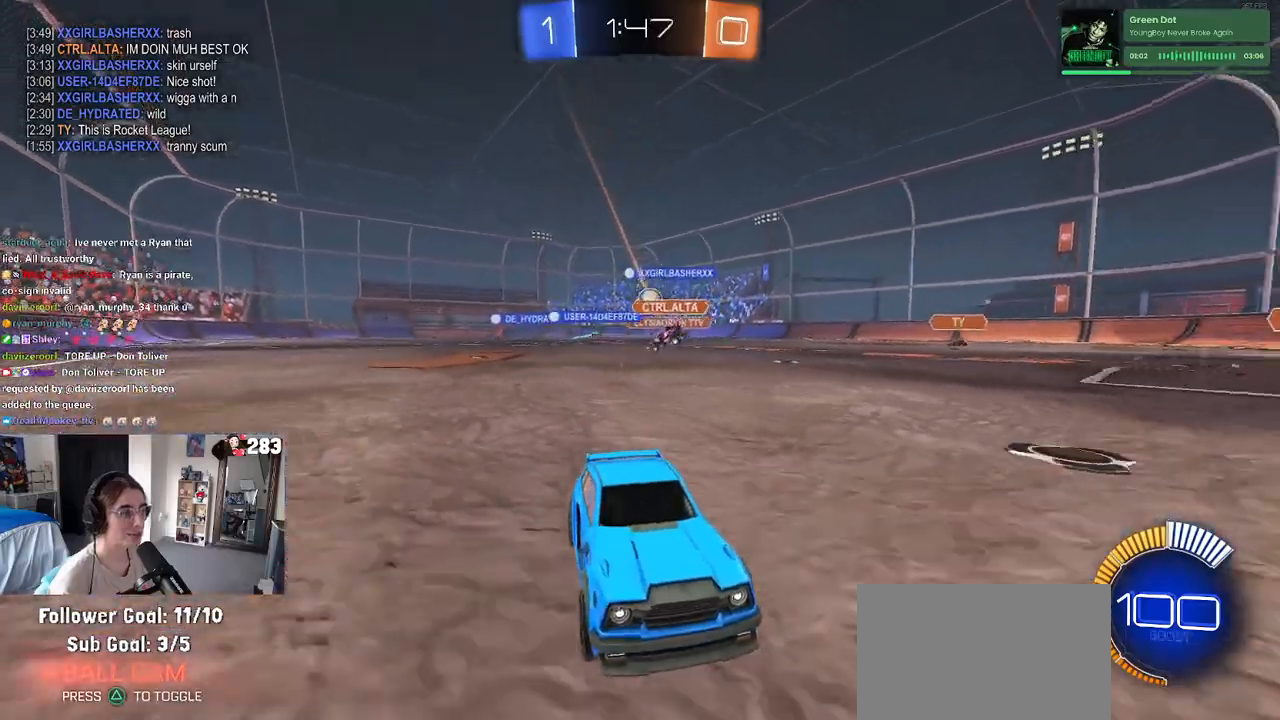
{"dt_ms": 500, "buttons": [], "left_stick": "right", "right_stick": "center", "events": [[217, "SQUARE", "down"], [367, "SQUARE", "up"]]}
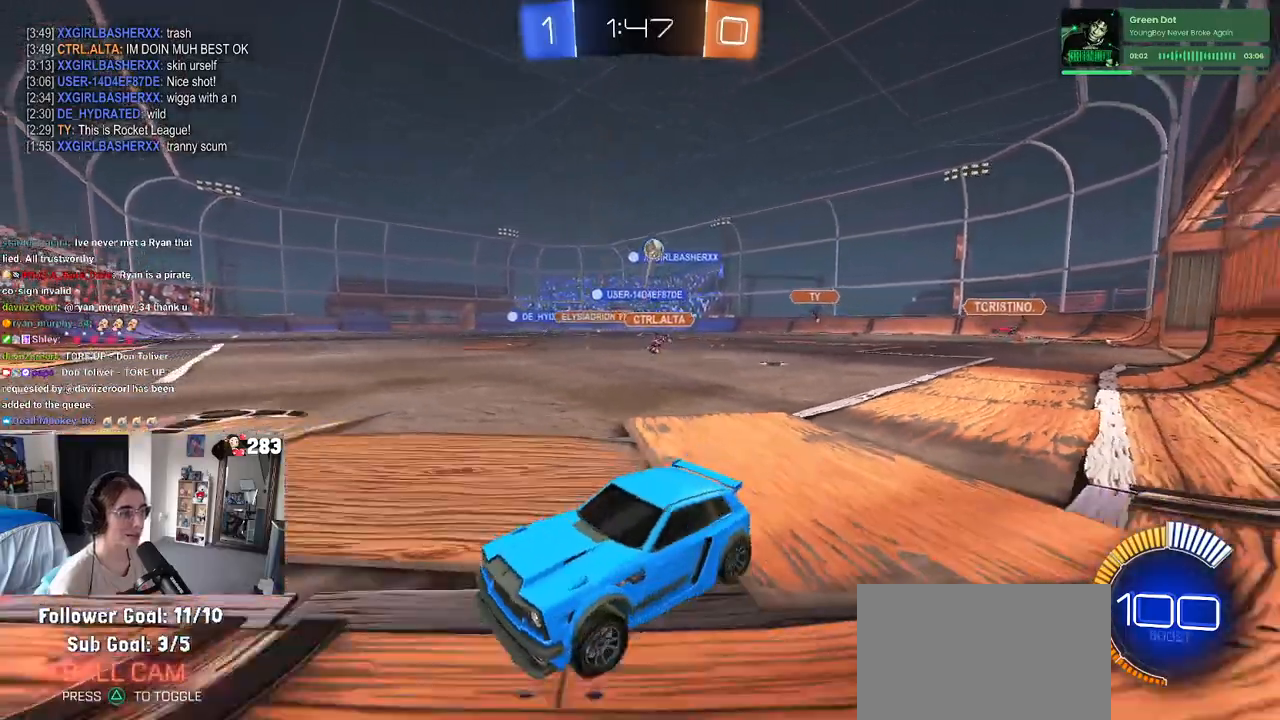
{"dt_ms": 500, "buttons": [], "left_stick": "right", "right_stick": "center", "events": []}
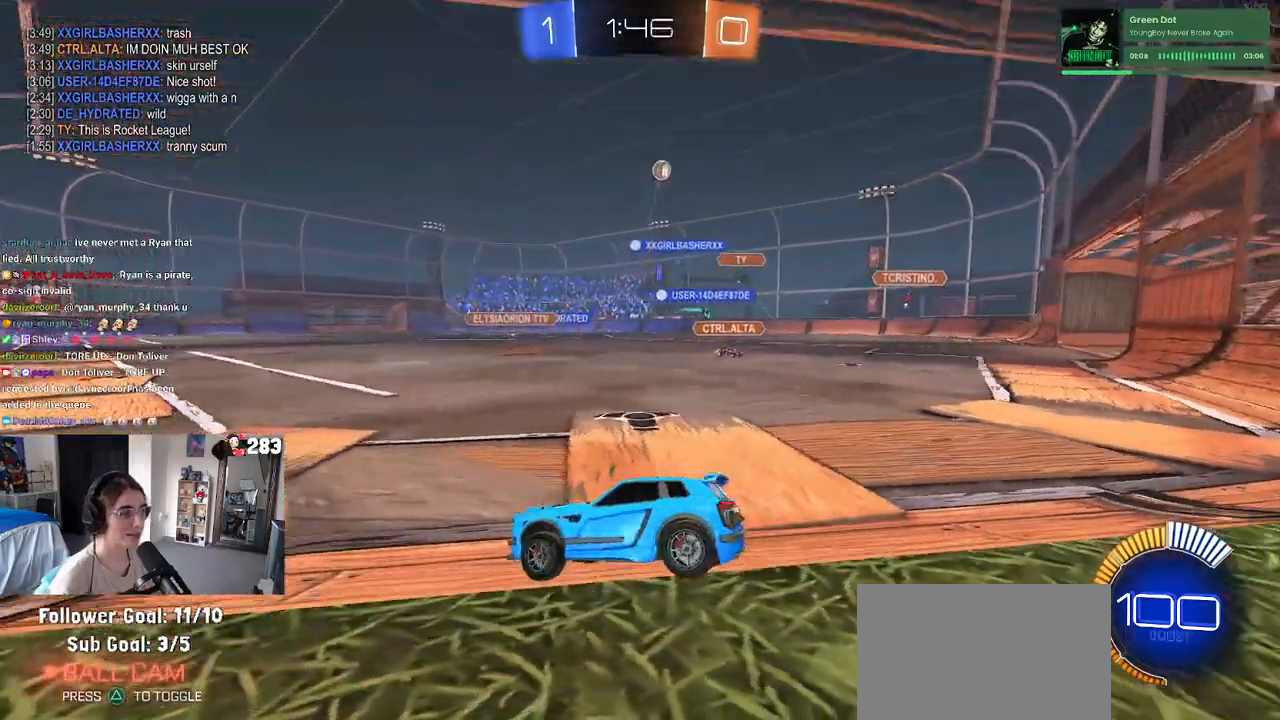
{"dt_ms": 500, "buttons": ["R1"], "left_stick": "center", "right_stick": "center", "events": [[133, "left_stick", "center"], [367, "R1", "down"]]}
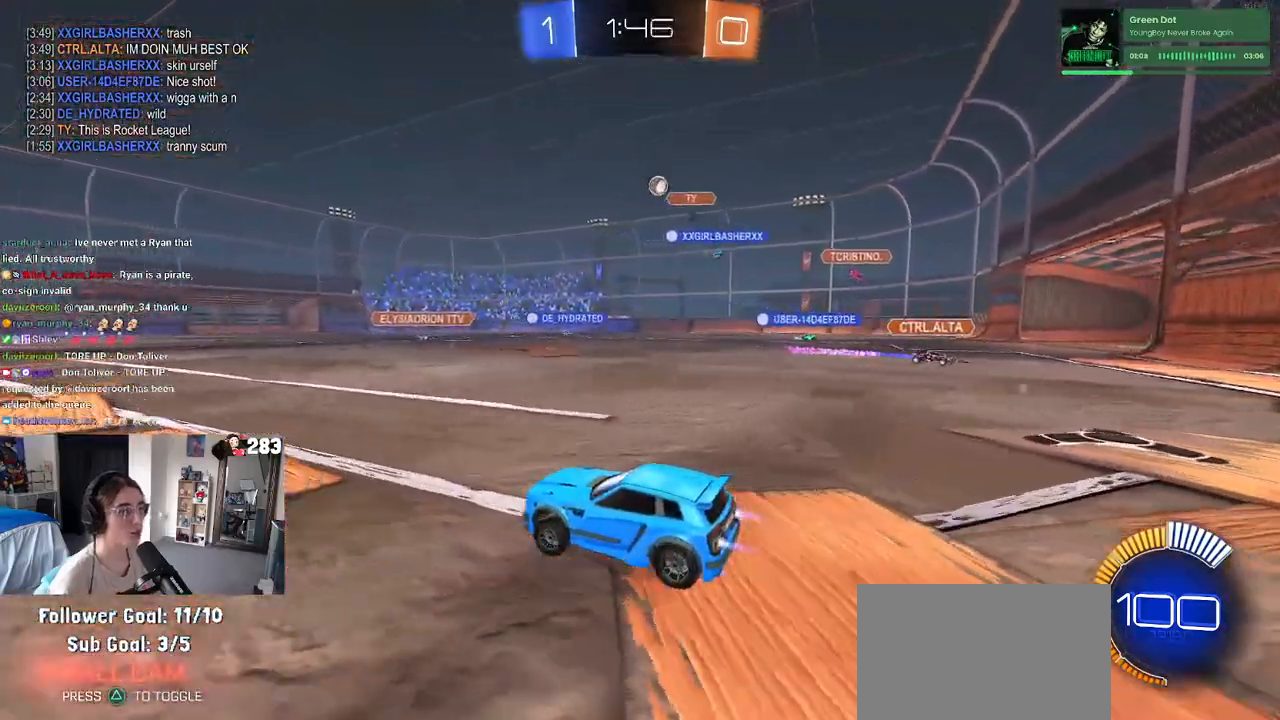
{"dt_ms": 500, "buttons": ["R1"], "left_stick": "right", "right_stick": "center", "events": [[400, "left_stick", "right"]]}
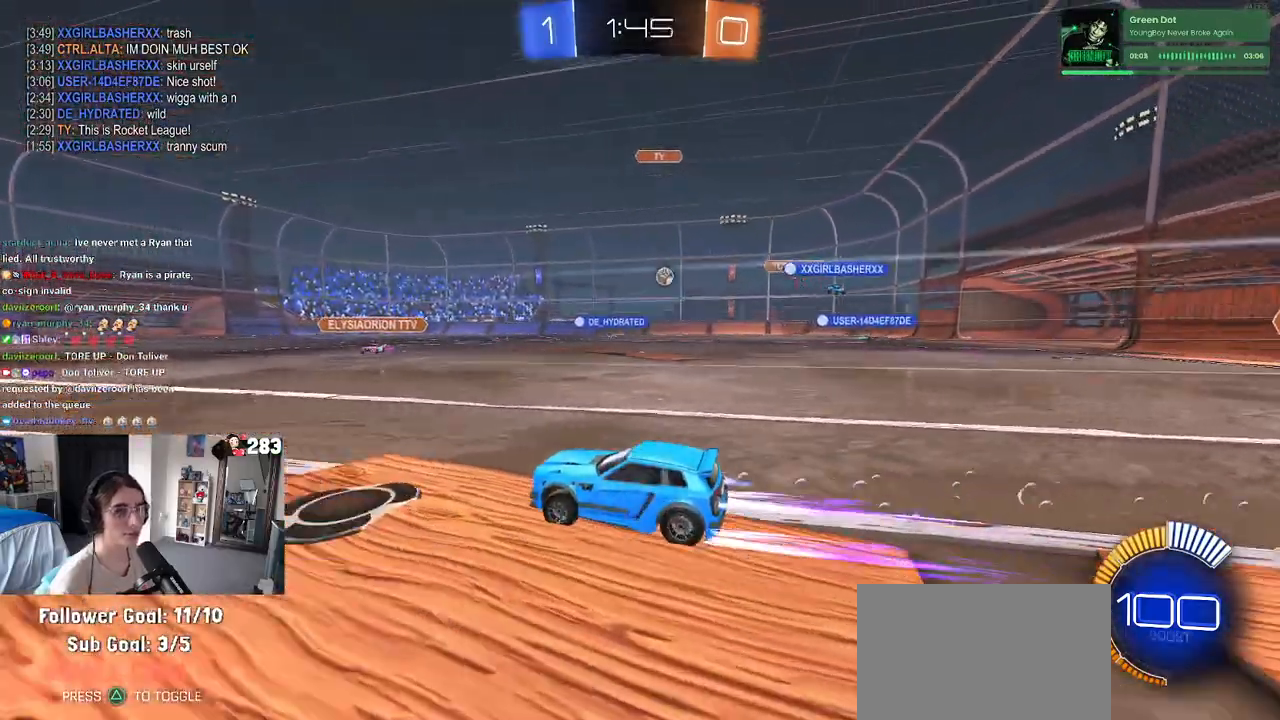
{"dt_ms": 500, "buttons": [], "left_stick": "center", "right_stick": "center", "events": [[83, "R1", "up"], [117, "left_stick", "center"]]}
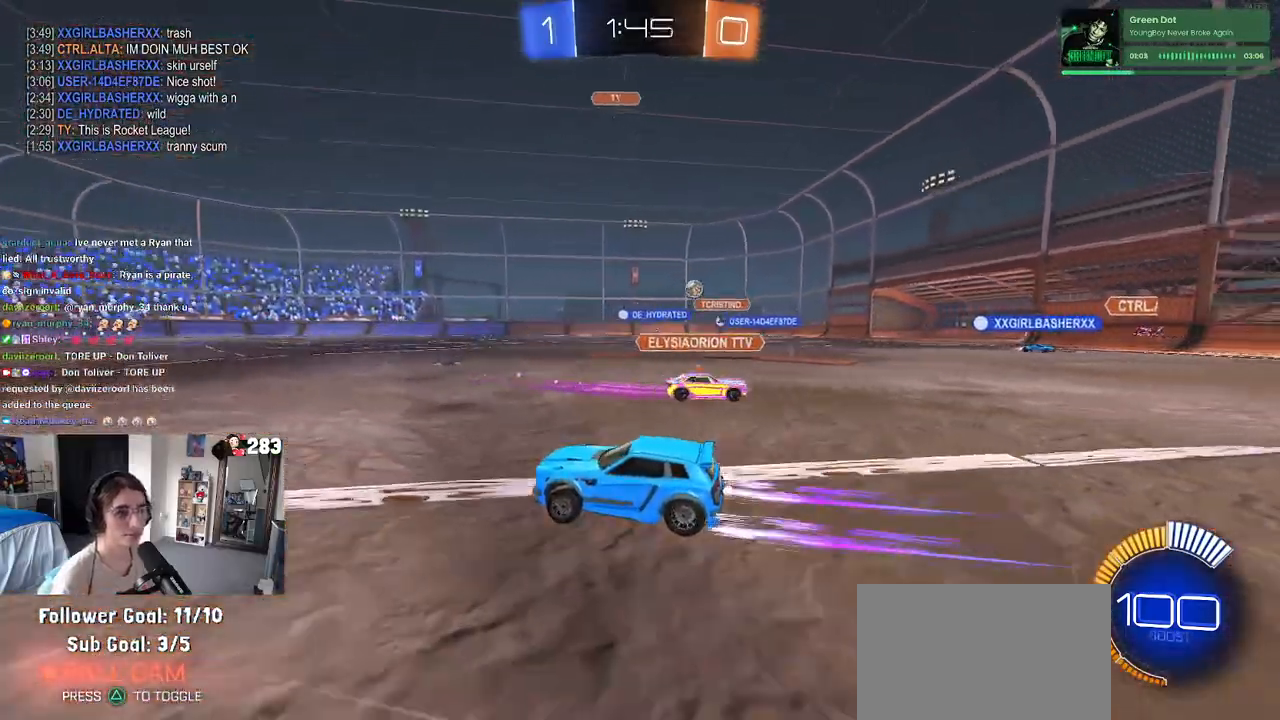
{"dt_ms": 500, "buttons": ["START"], "left_stick": "center", "right_stick": "center", "events": [[450, "START", "down"]]}
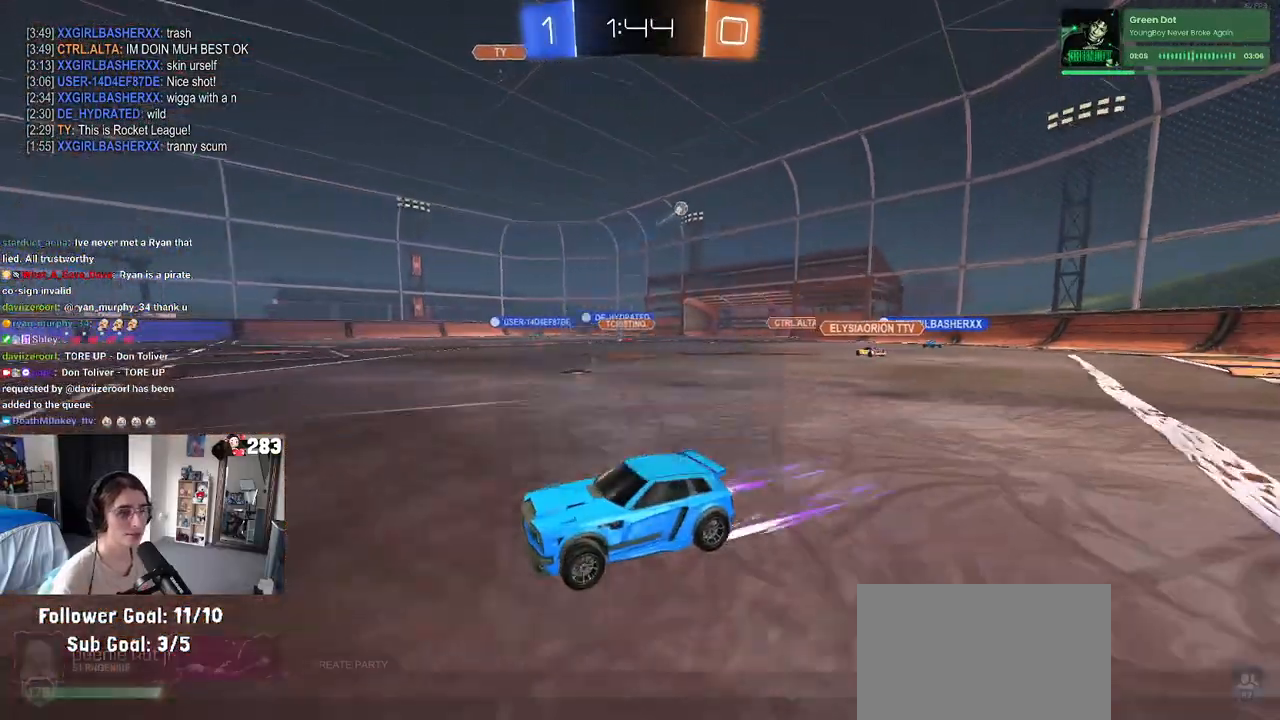
{"dt_ms": 500, "buttons": [], "left_stick": "center", "right_stick": "center", "events": [[17, "START", "up"], [67, "DPAD_DOWN", "down"], [167, "DPAD_DOWN", "up"]]}
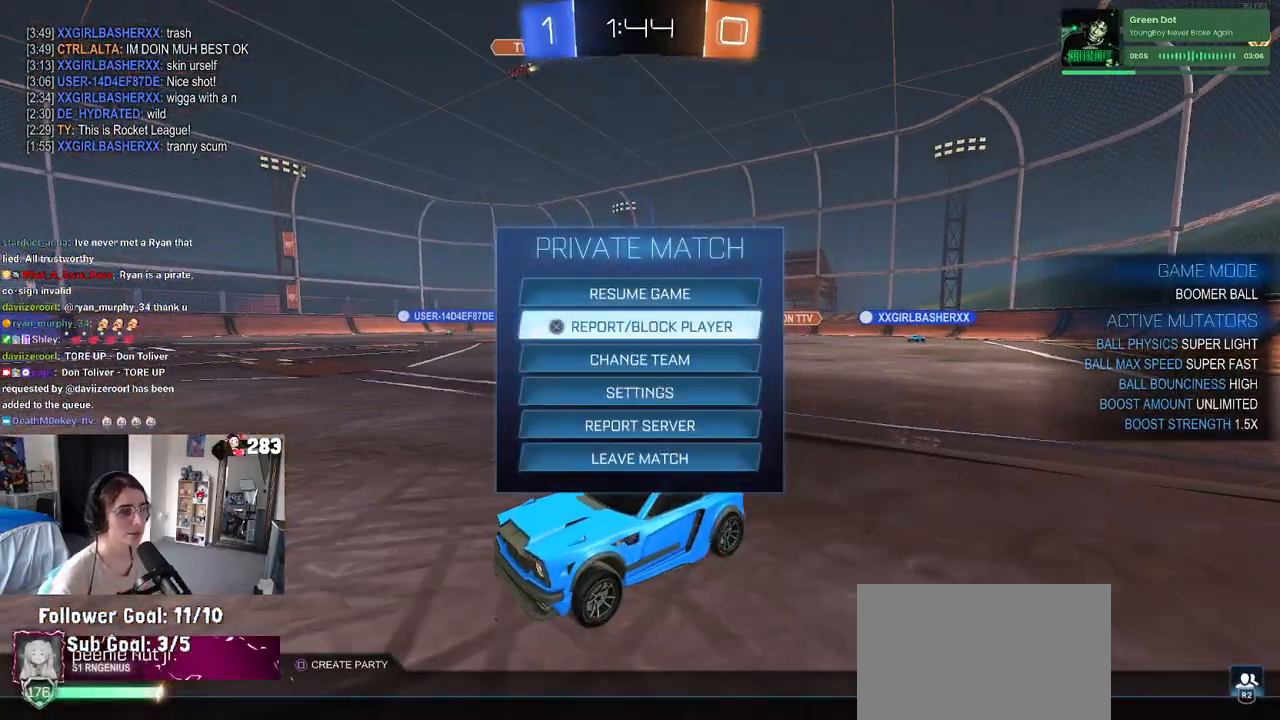
{"dt_ms": 500, "buttons": [], "left_stick": "center", "right_stick": "center", "events": [[50, "CROSS", "down"], [167, "CROSS", "up"]]}
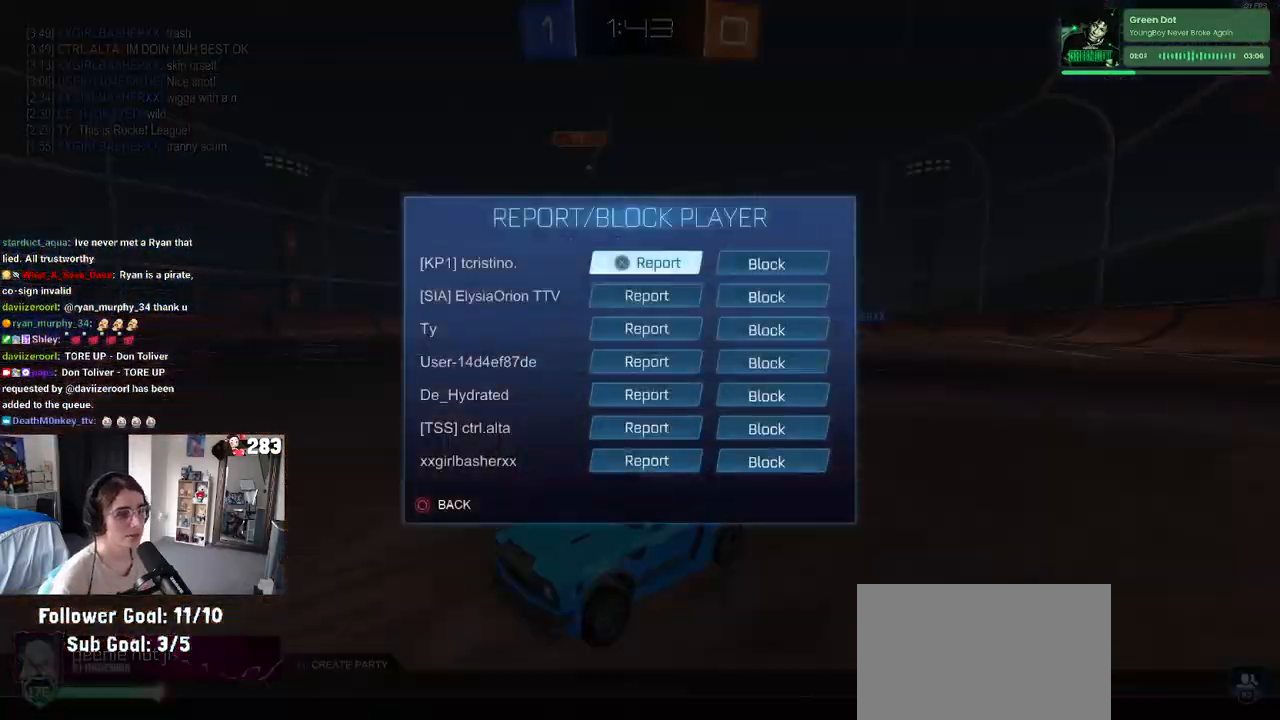
{"dt_ms": 500, "buttons": [], "left_stick": "center", "right_stick": "center", "events": [[333, "DPAD_DOWN", "down"], [400, "DPAD_DOWN", "up"]]}
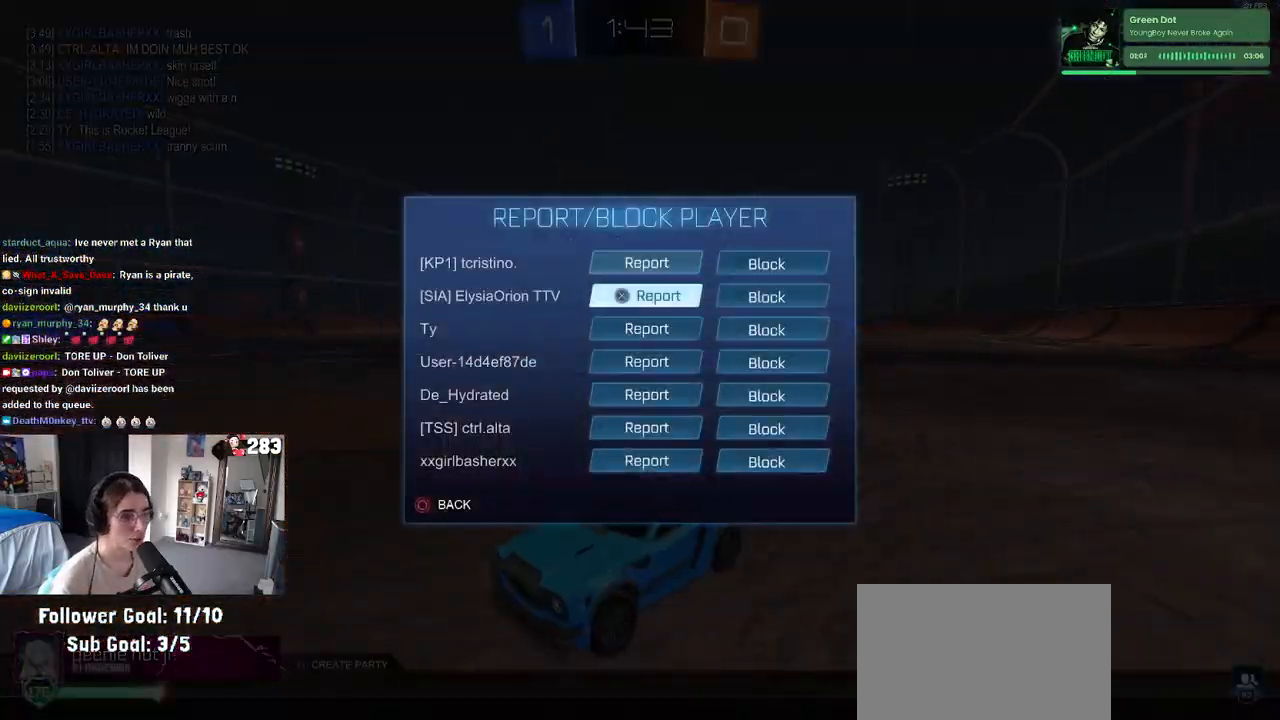
{"dt_ms": 500, "buttons": ["DPAD_DOWN"], "left_stick": "center", "right_stick": "center", "events": [[17, "DPAD_DOWN", "down"], [133, "DPAD_DOWN", "up"], [217, "DPAD_DOWN", "down"], [317, "DPAD_DOWN", "up"], [467, "DPAD_DOWN", "down"]]}